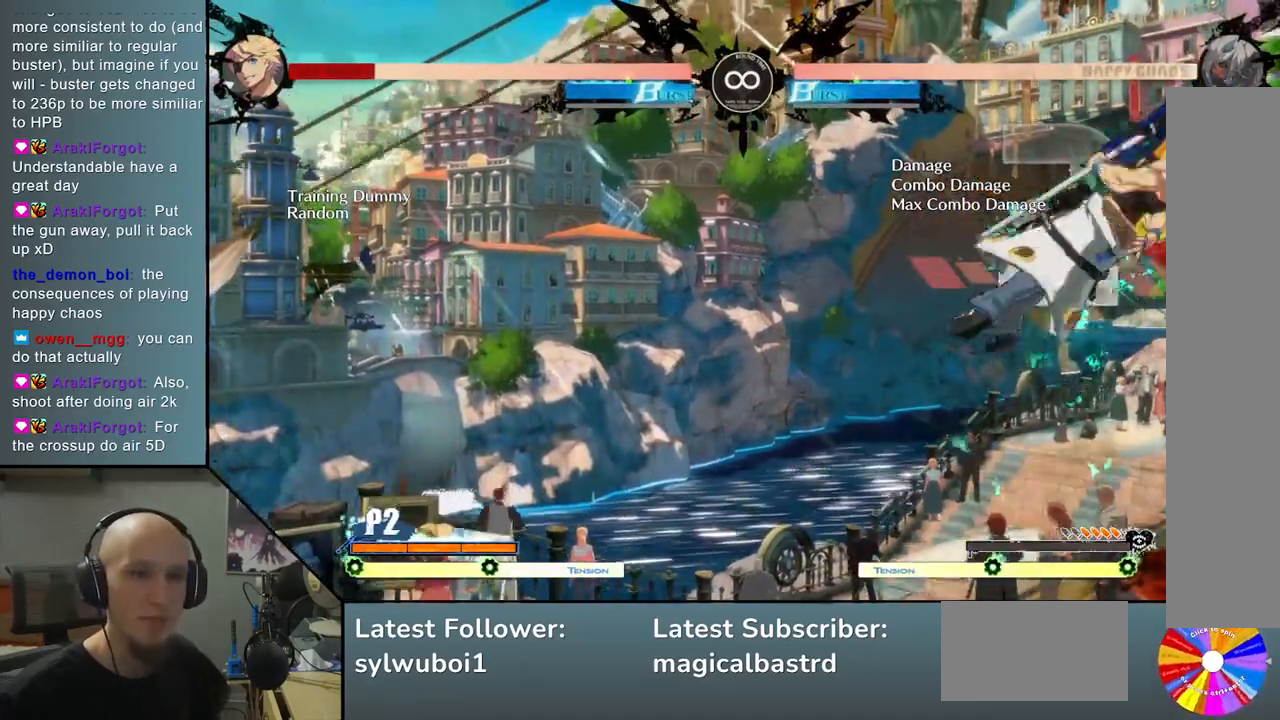
Gameplay with a controller (arcade stick); each line is a JSON object with the inputs held at the frame after it. "events" lists button and stick changes between this image and that frame as [ms after this image, input, new state], when the widget could be followed in between. Not read: L3 R3.
{"buttons": [], "left_stick": "center", "events": [[133, "L2", "up"]]}
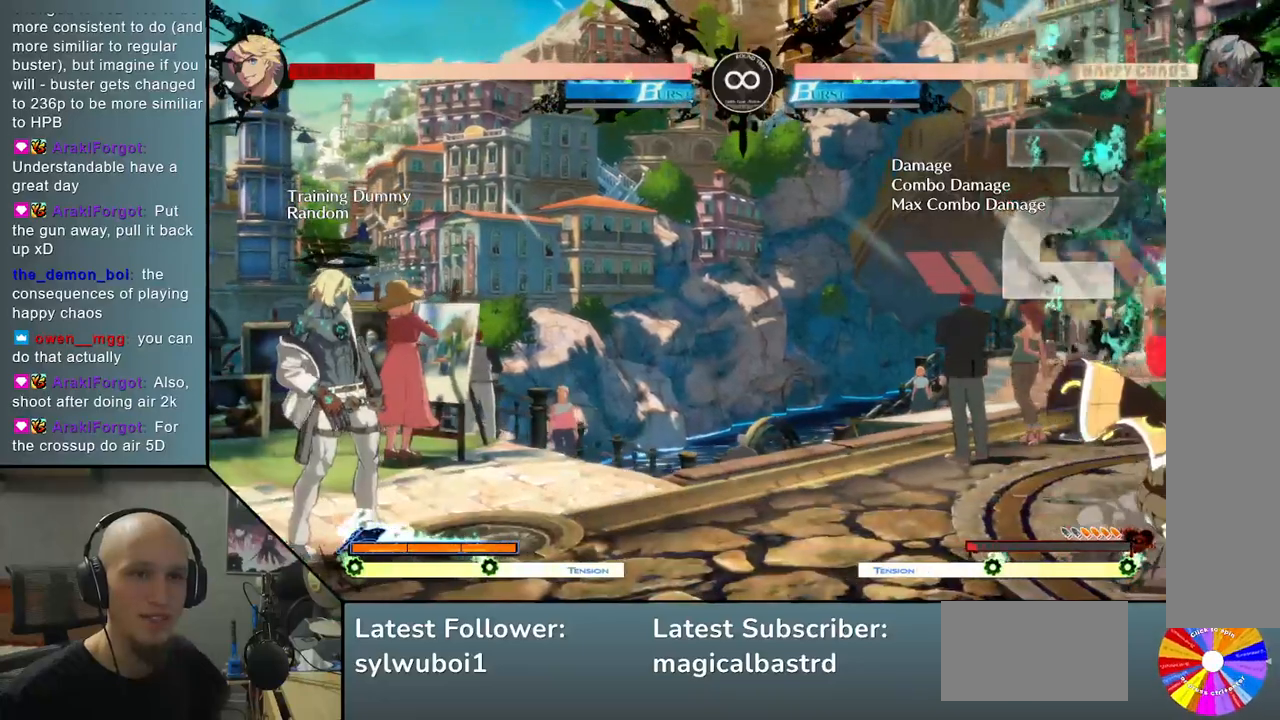
{"buttons": [], "left_stick": "center", "events": []}
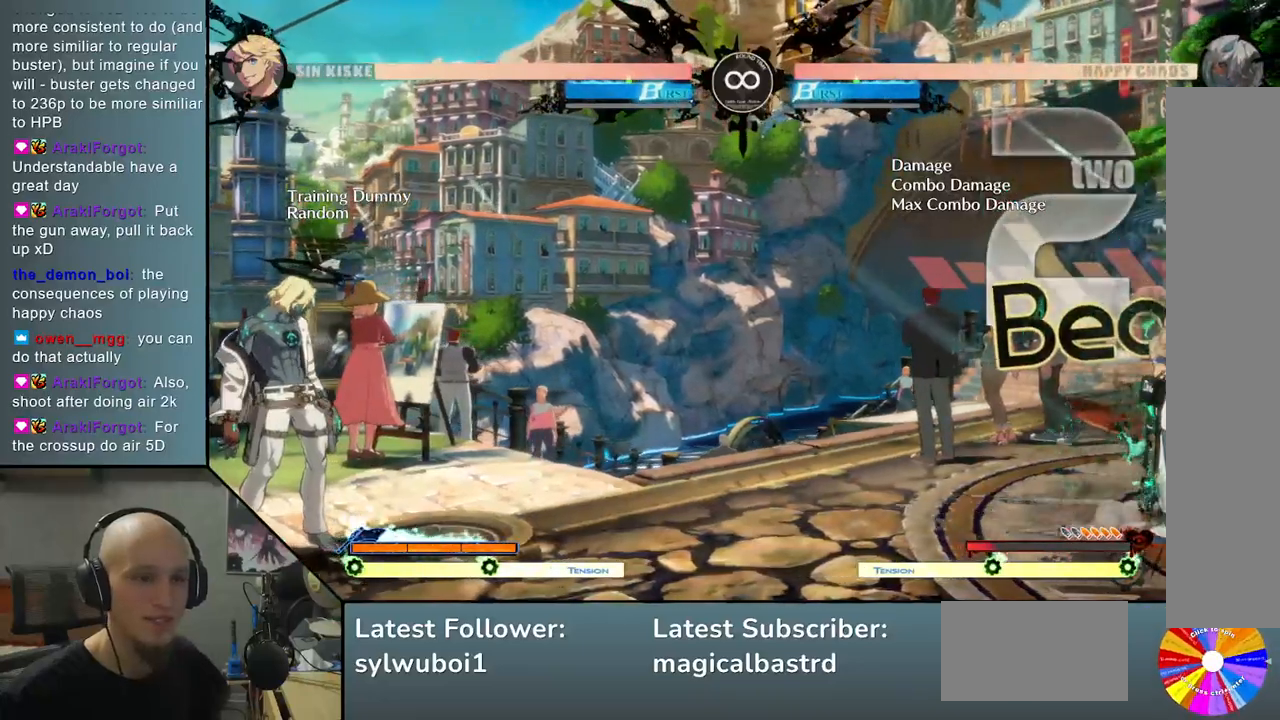
{"buttons": [], "left_stick": "center", "events": [[117, "SELECT", "down"], [250, "SELECT", "up"]]}
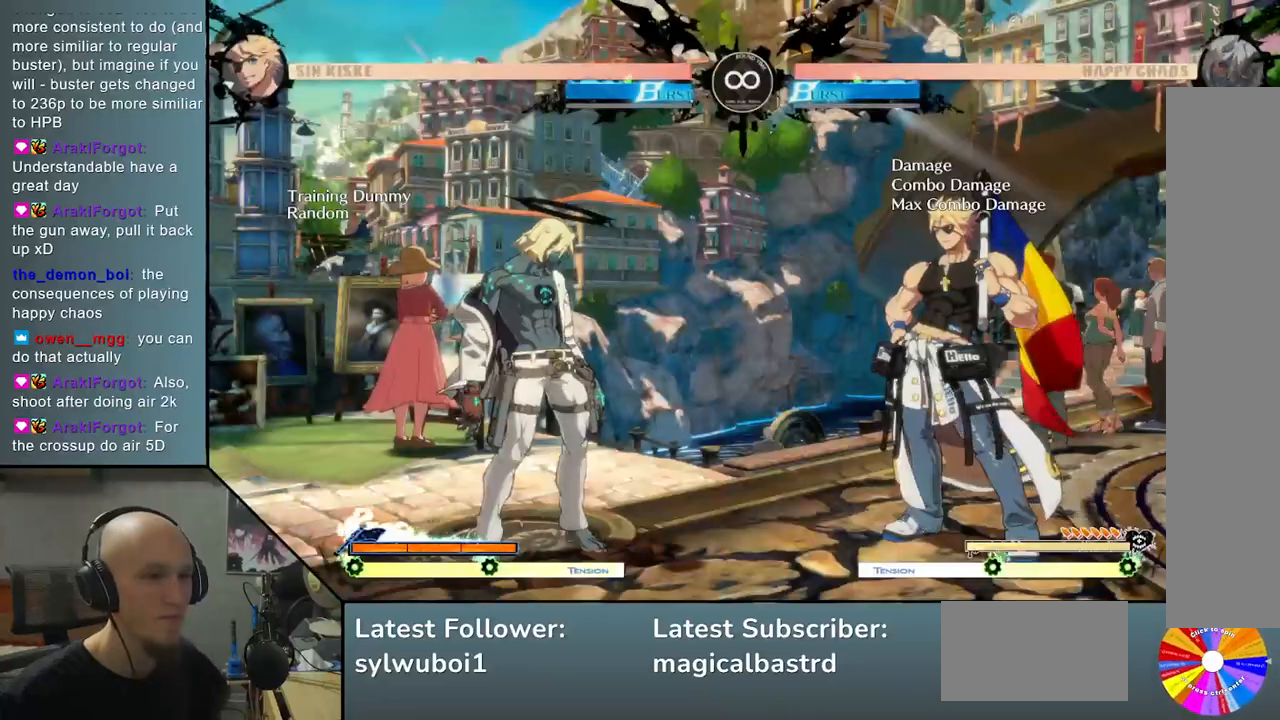
{"buttons": [], "left_stick": "center", "events": []}
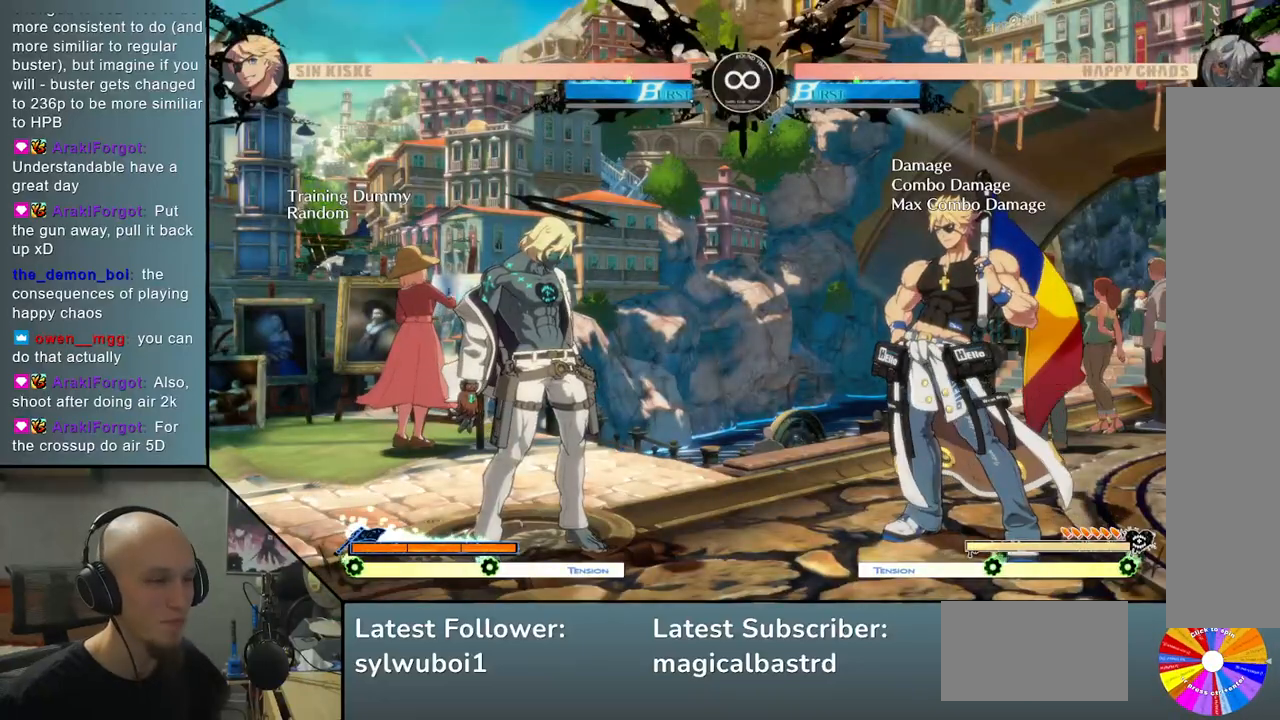
{"buttons": [], "left_stick": "right", "events": [[483, "left_stick", "right"]]}
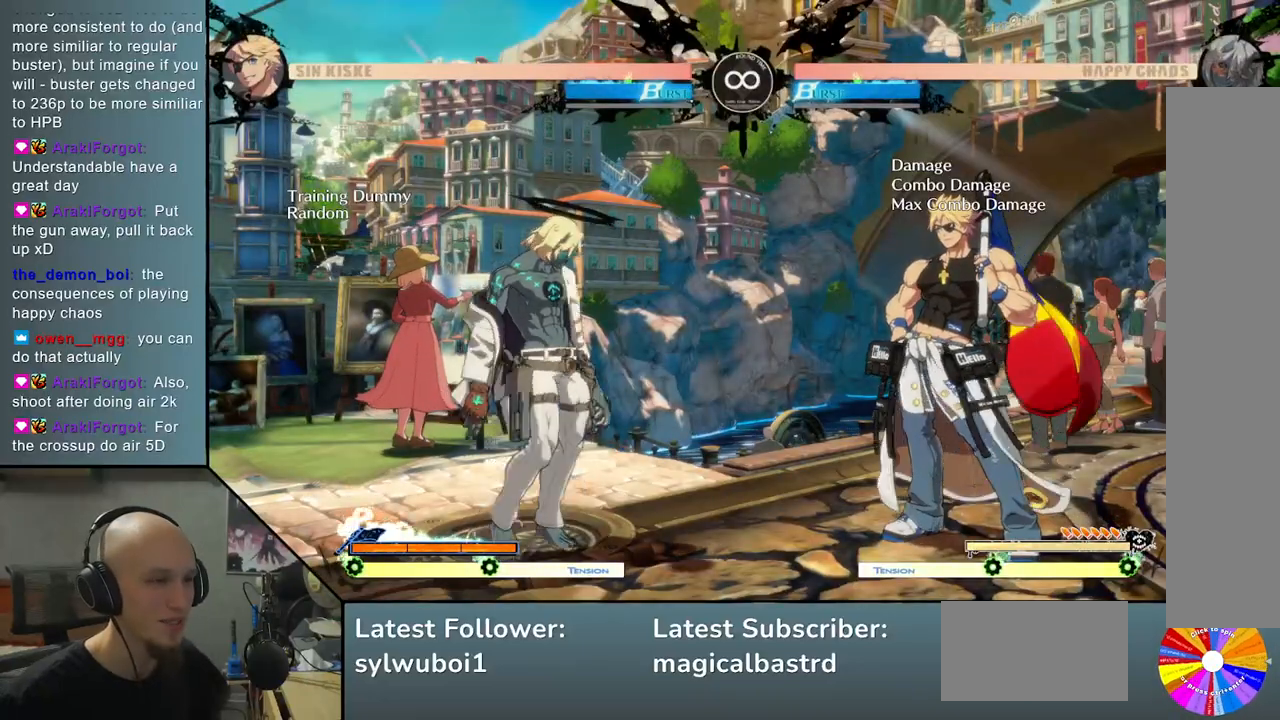
{"buttons": [], "left_stick": "center", "events": [[50, "left_stick", "down"], [133, "left_stick", "left"], [200, "CIRCLE", "down"], [283, "CIRCLE", "up"], [317, "left_stick", "center"]]}
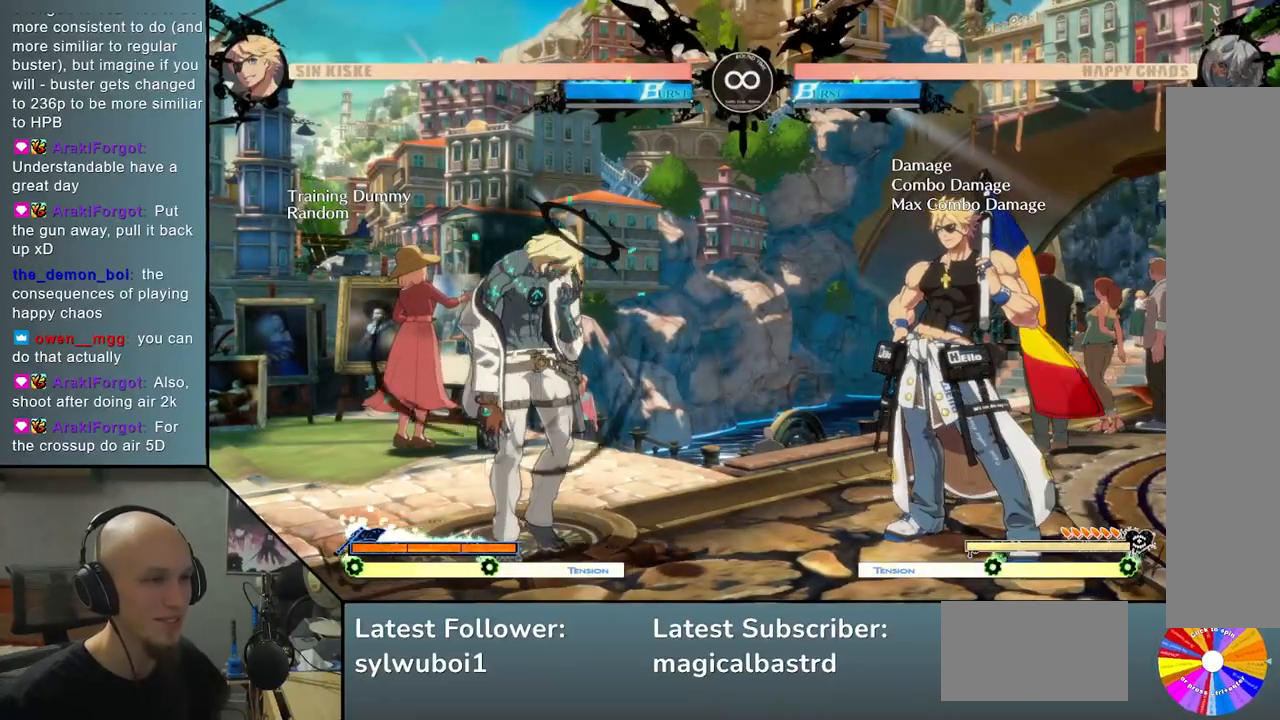
{"buttons": [], "left_stick": "center", "events": []}
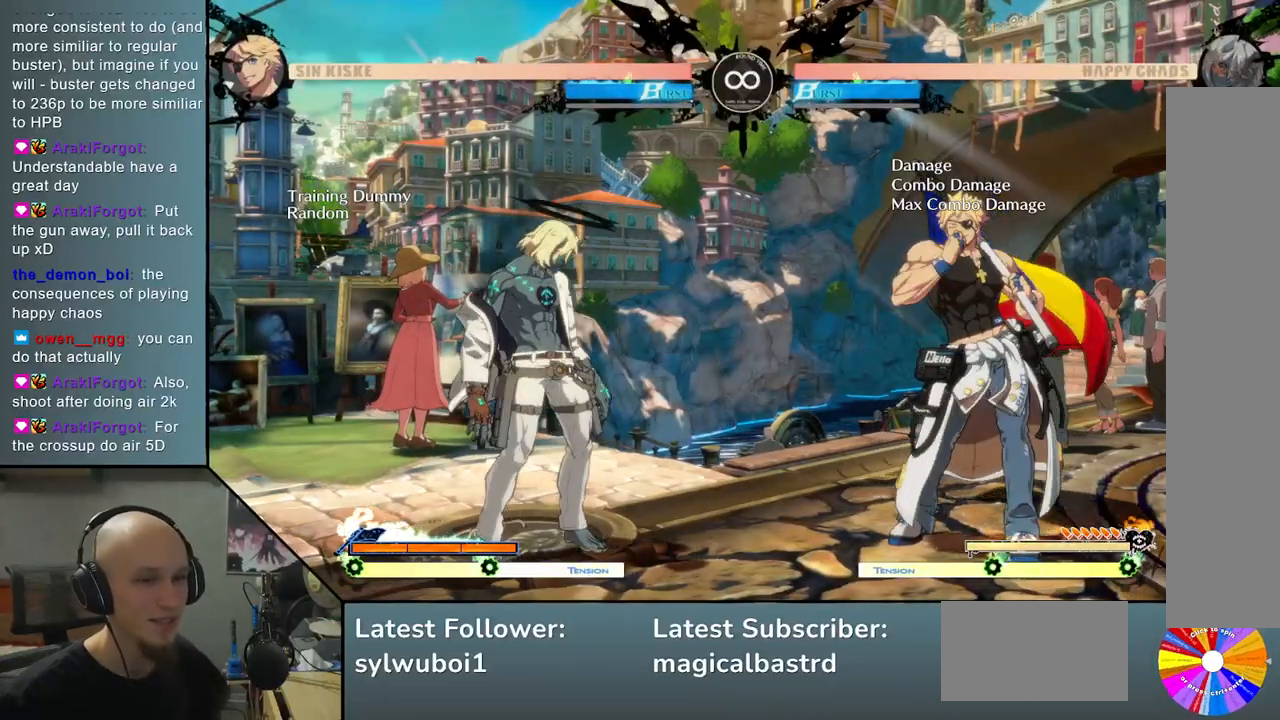
{"buttons": ["CIRCLE"], "left_stick": "right", "events": [[283, "left_stick", "down"], [383, "left_stick", "right"], [450, "CIRCLE", "down"]]}
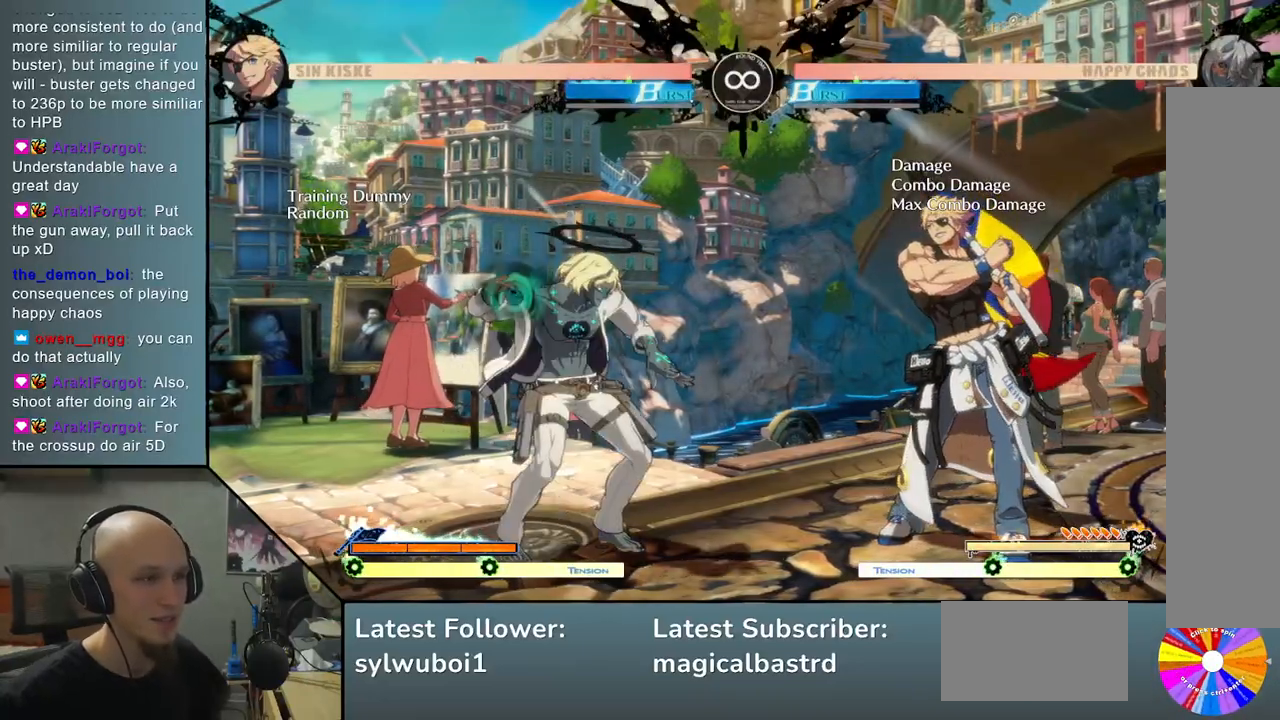
{"buttons": [], "left_stick": "center", "events": [[33, "CIRCLE", "up"], [50, "left_stick", "center"]]}
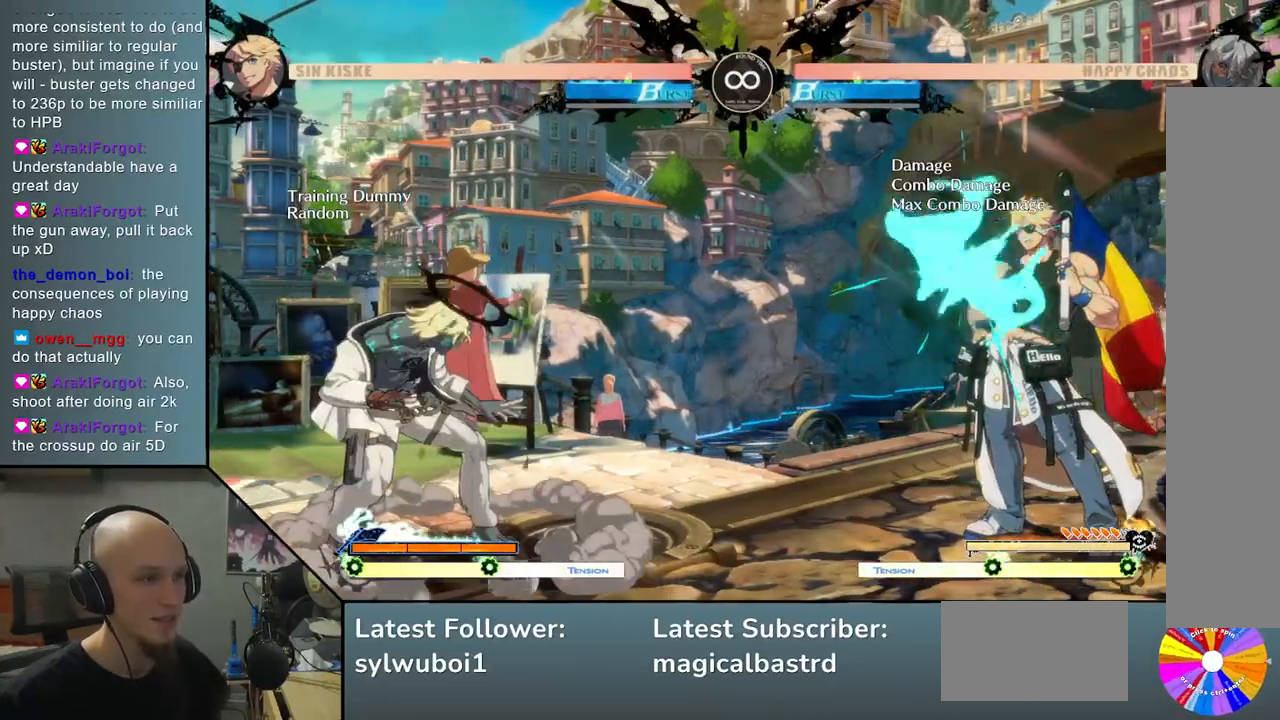
{"buttons": [], "left_stick": "up"}
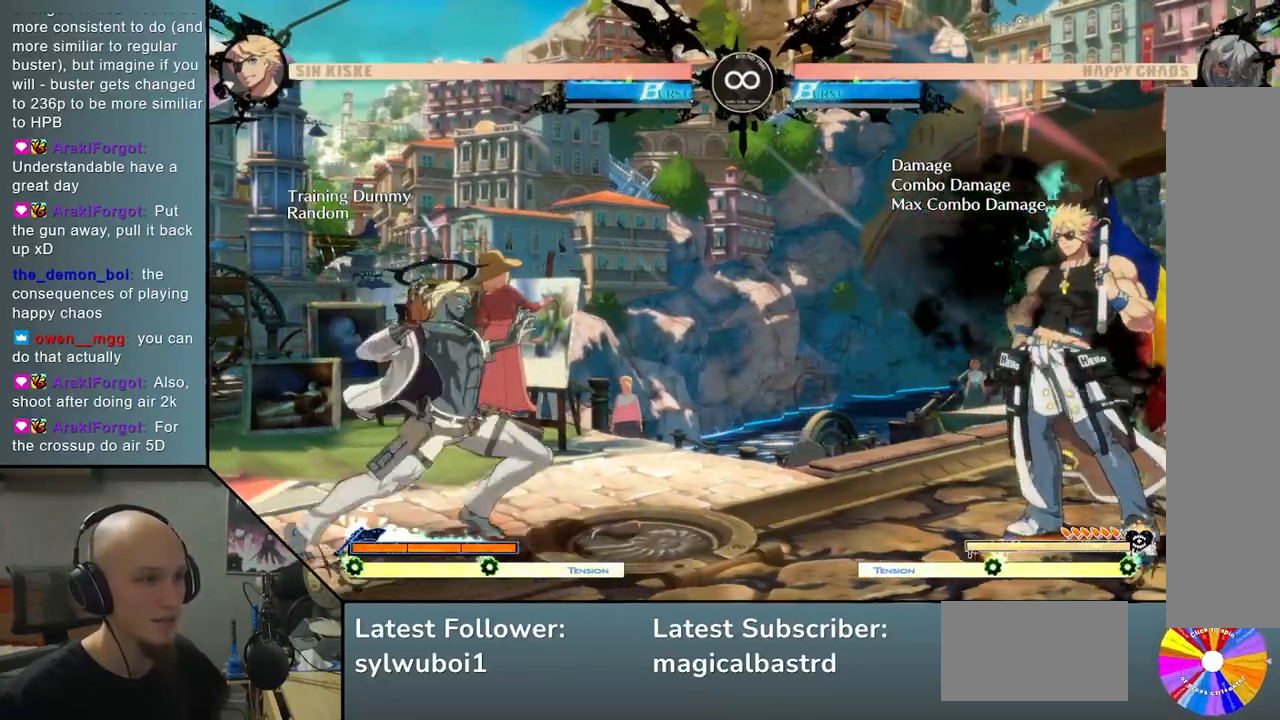
{"buttons": [], "left_stick": "center", "events": [[17, "left_stick", "center"]]}
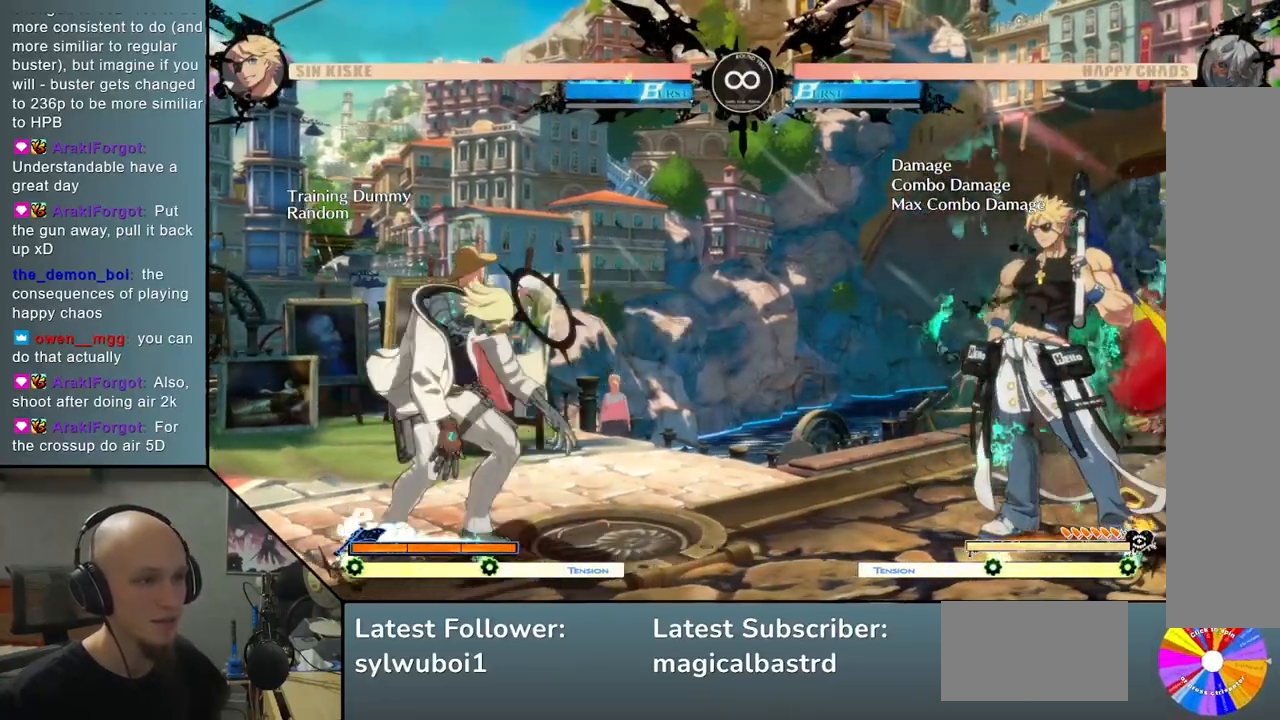
{"buttons": [], "left_stick": "center", "events": [[217, "SELECT", "down"], [367, "SELECT", "up"]]}
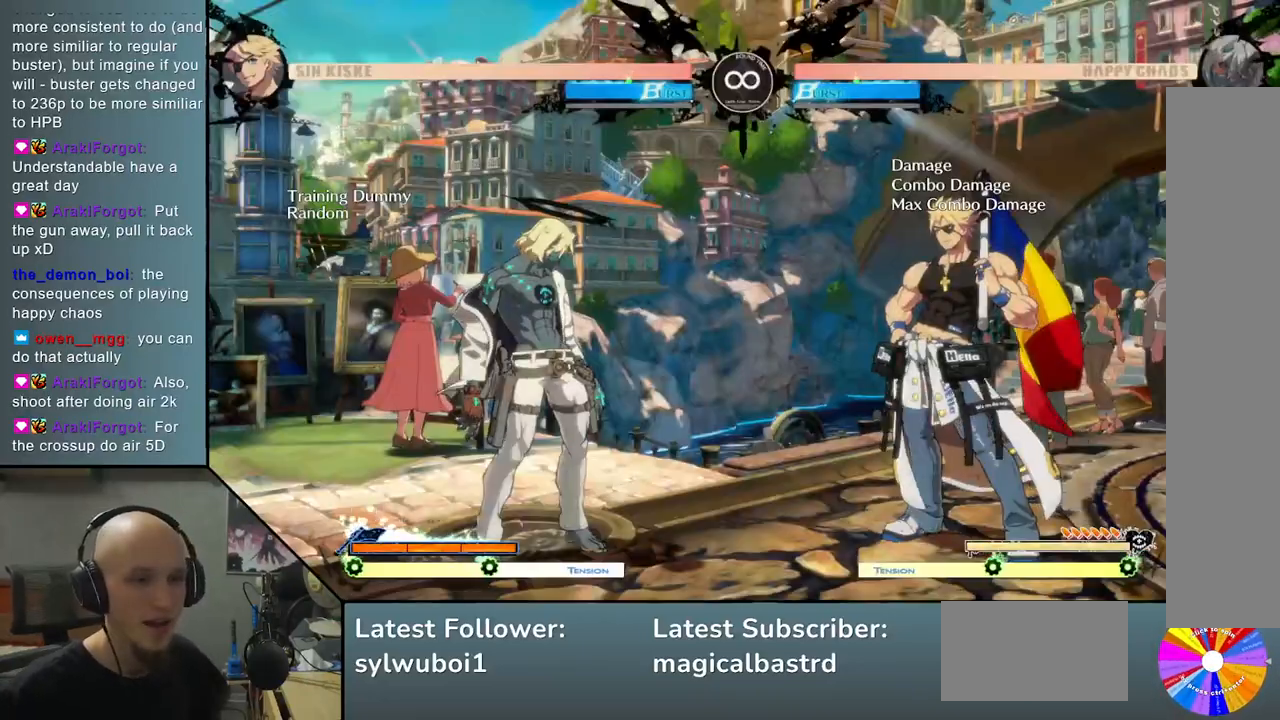
{"buttons": [], "left_stick": "center", "events": []}
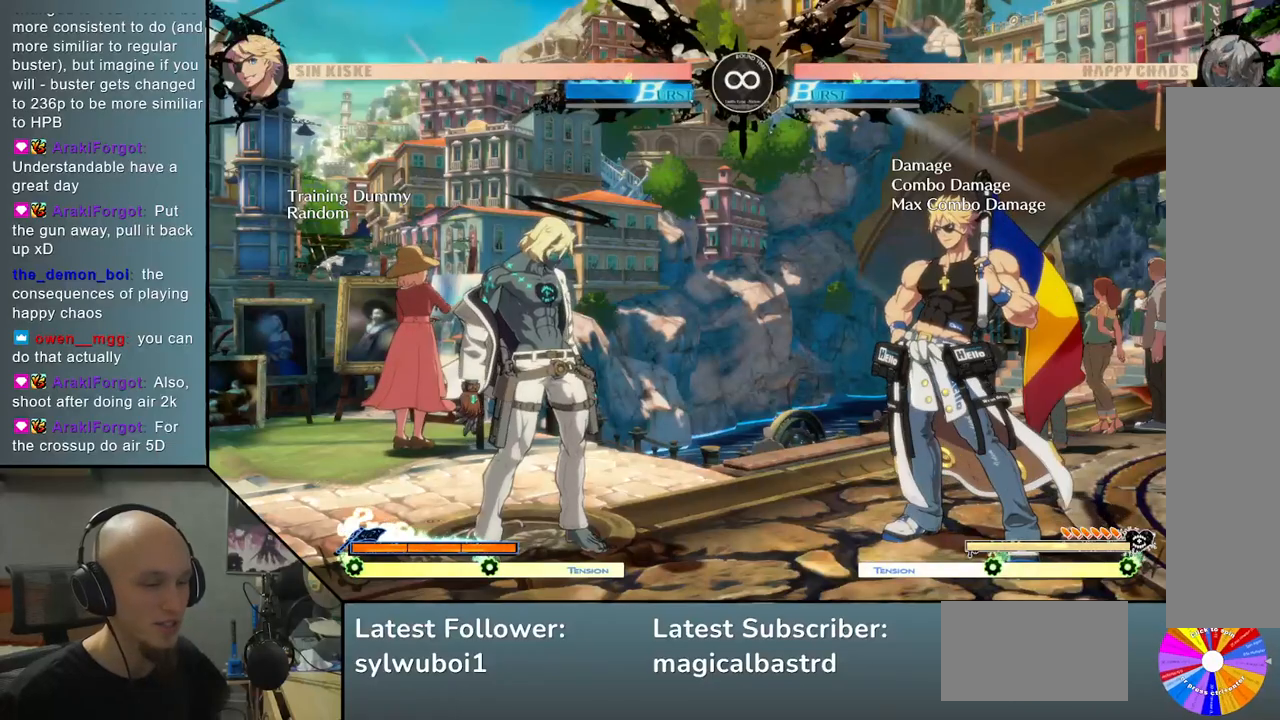
{"buttons": [], "left_stick": "right", "events": [[367, "left_stick", "down"], [467, "left_stick", "right"]]}
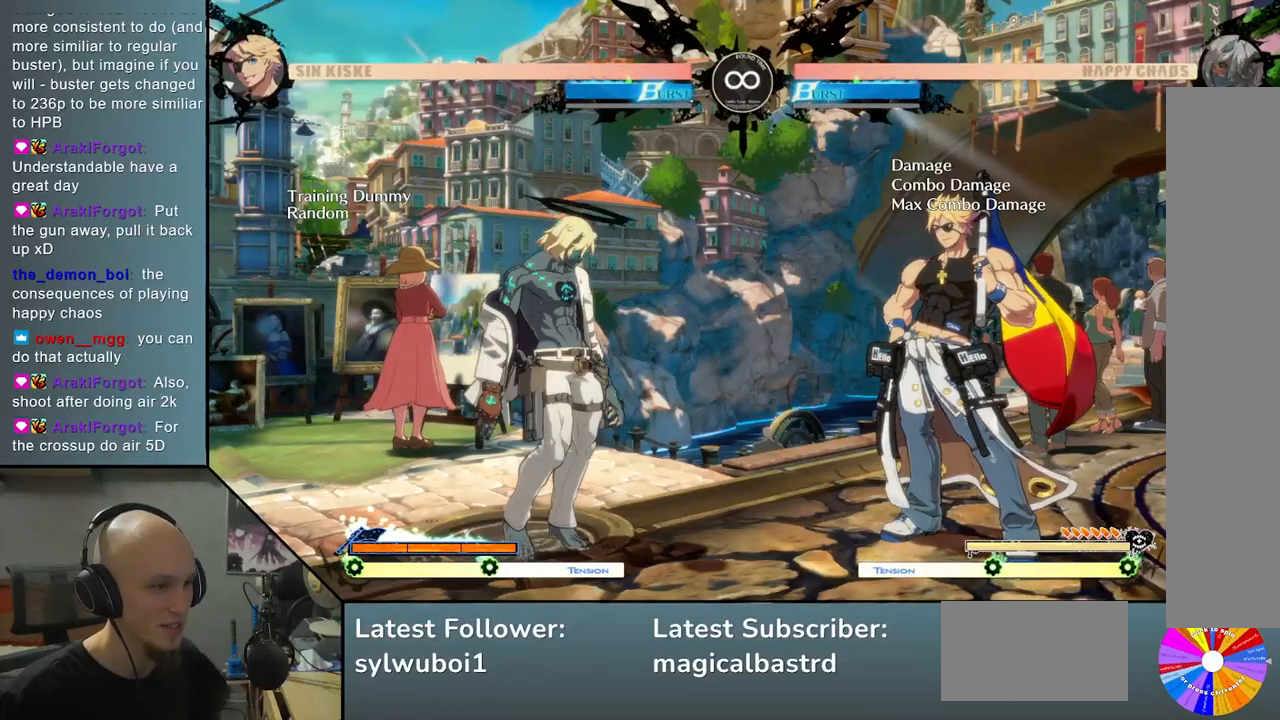
{"buttons": [], "left_stick": "down", "events": [[67, "CIRCLE", "down"], [150, "CIRCLE", "up"], [200, "left_stick", "center"], [283, "left_stick", "right"], [450, "left_stick", "down"]]}
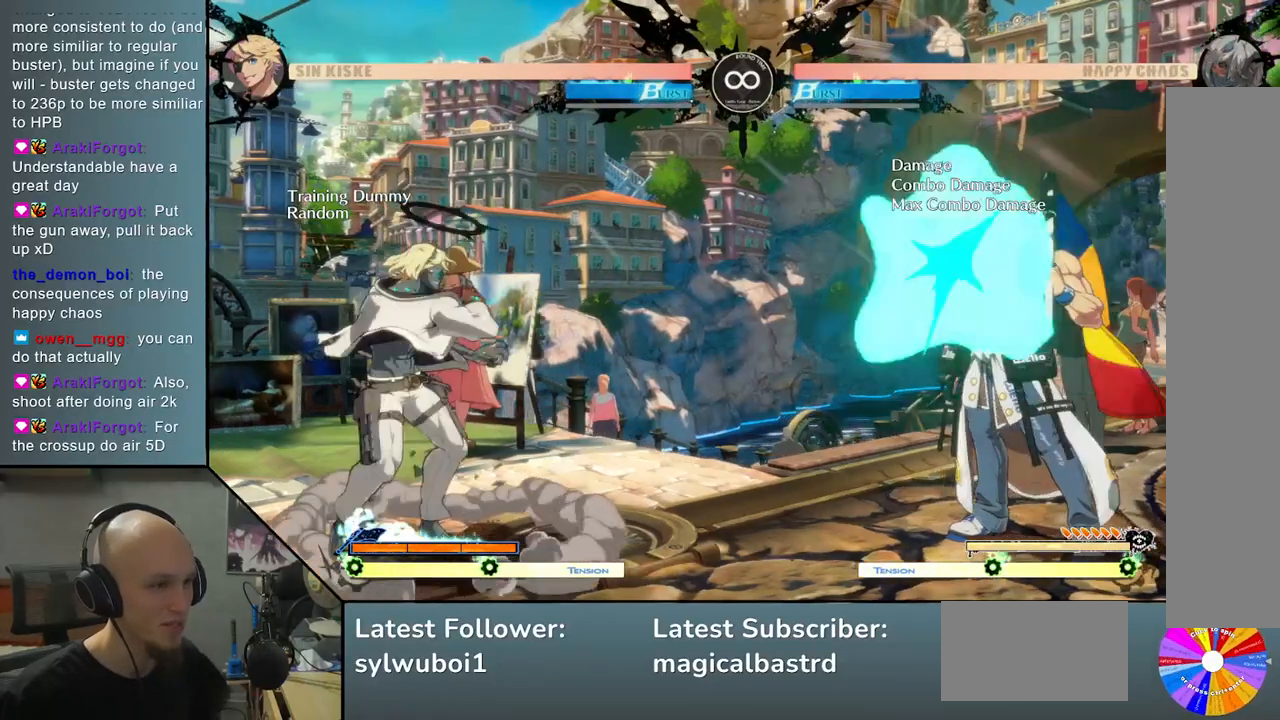
{"buttons": [], "left_stick": "center", "events": [[100, "left_stick", "left"], [233, "R2", "down"], [333, "left_stick", "center"], [350, "R2", "up"]]}
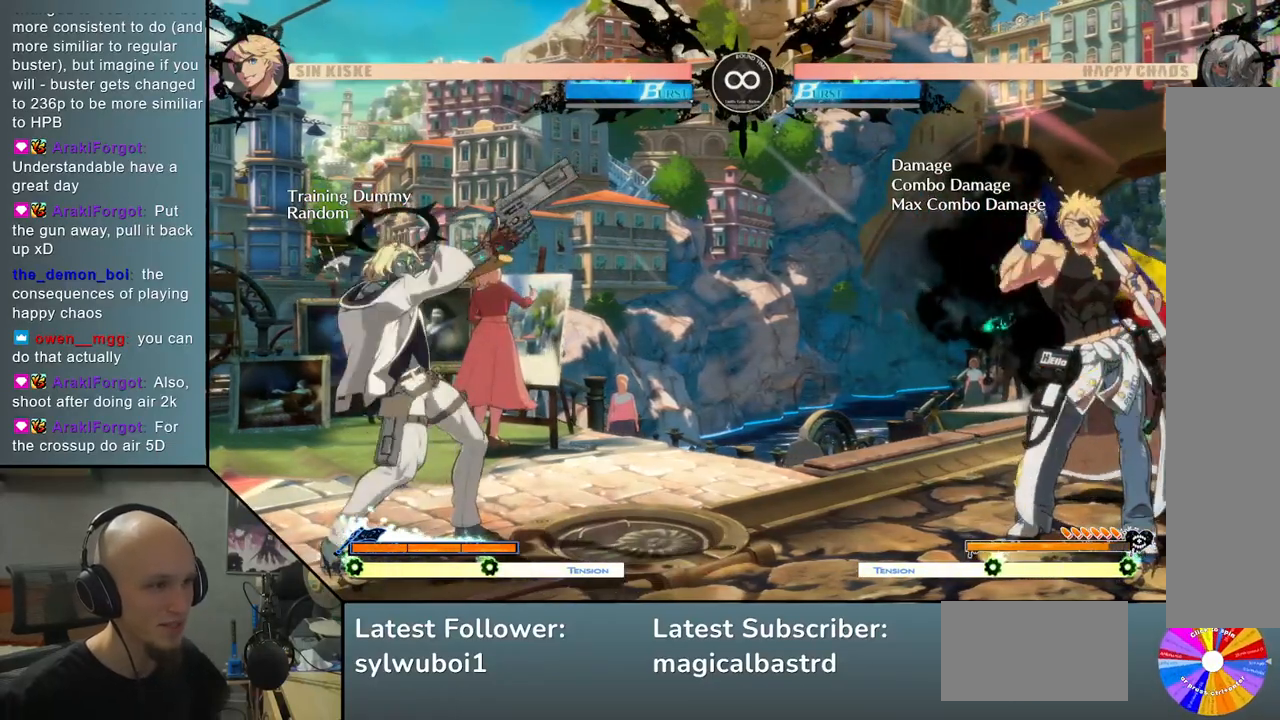
{"buttons": [], "left_stick": "center", "events": [[217, "L2", "down"], [433, "L2", "up"]]}
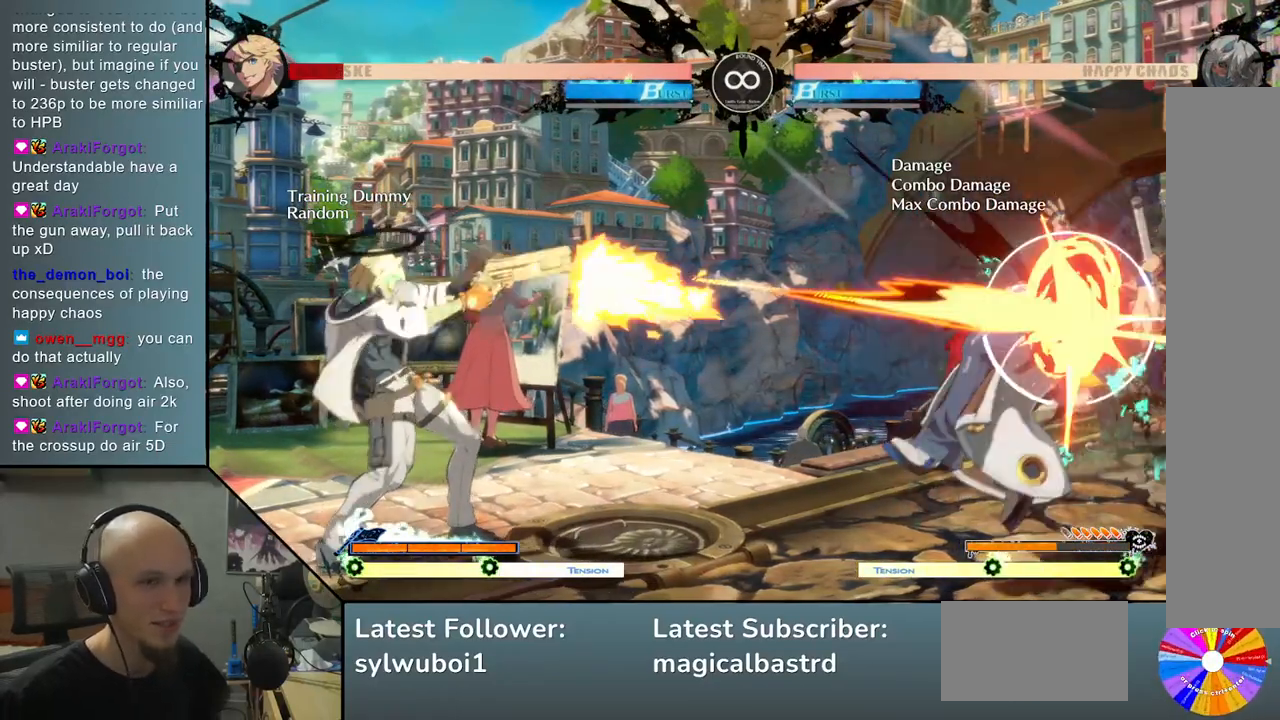
{"buttons": ["L2"], "left_stick": "center", "events": [[417, "L2", "down"]]}
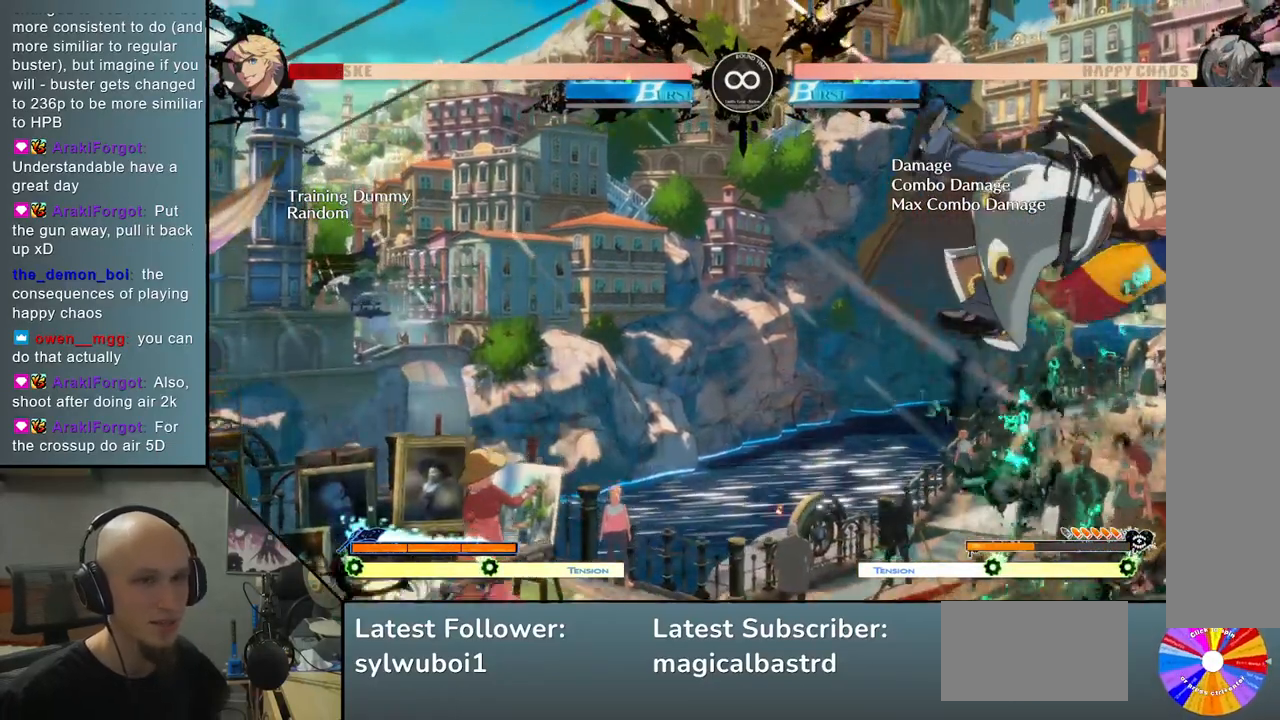
{"buttons": [], "left_stick": "center", "events": [[167, "L2", "up"]]}
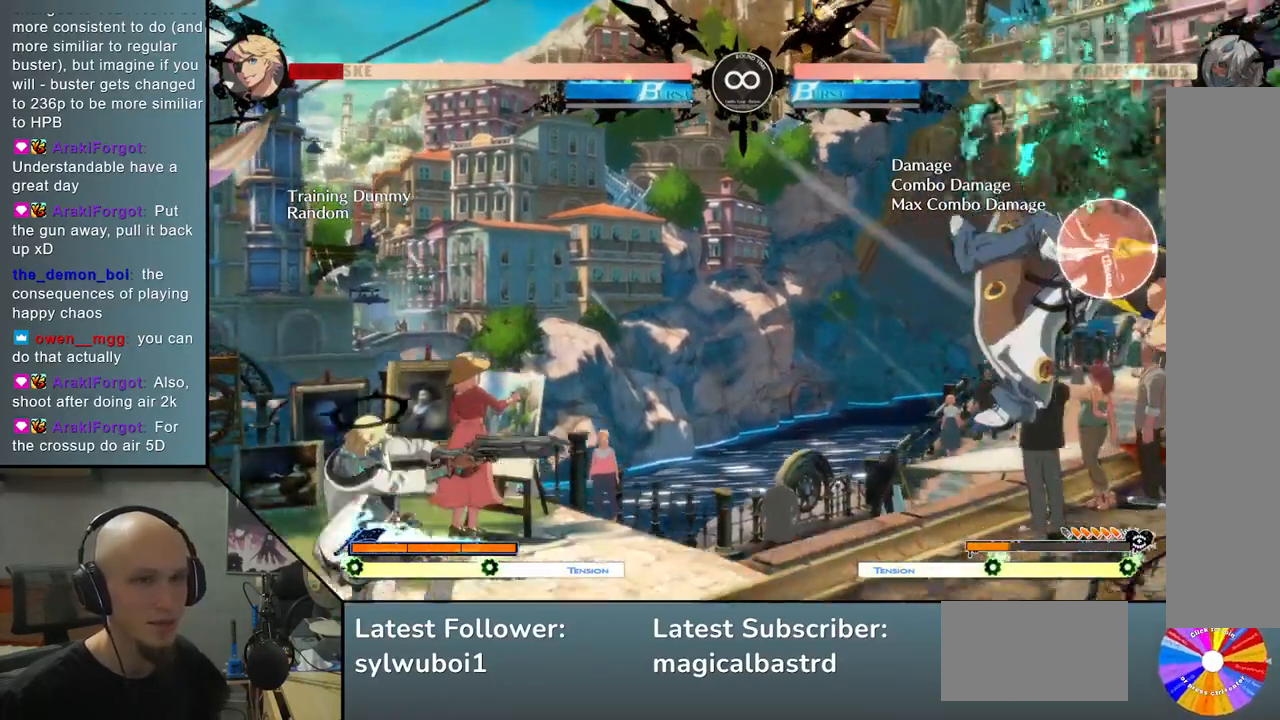
{"buttons": [], "left_stick": "center", "events": [[17, "L2", "down"], [183, "L2", "up"]]}
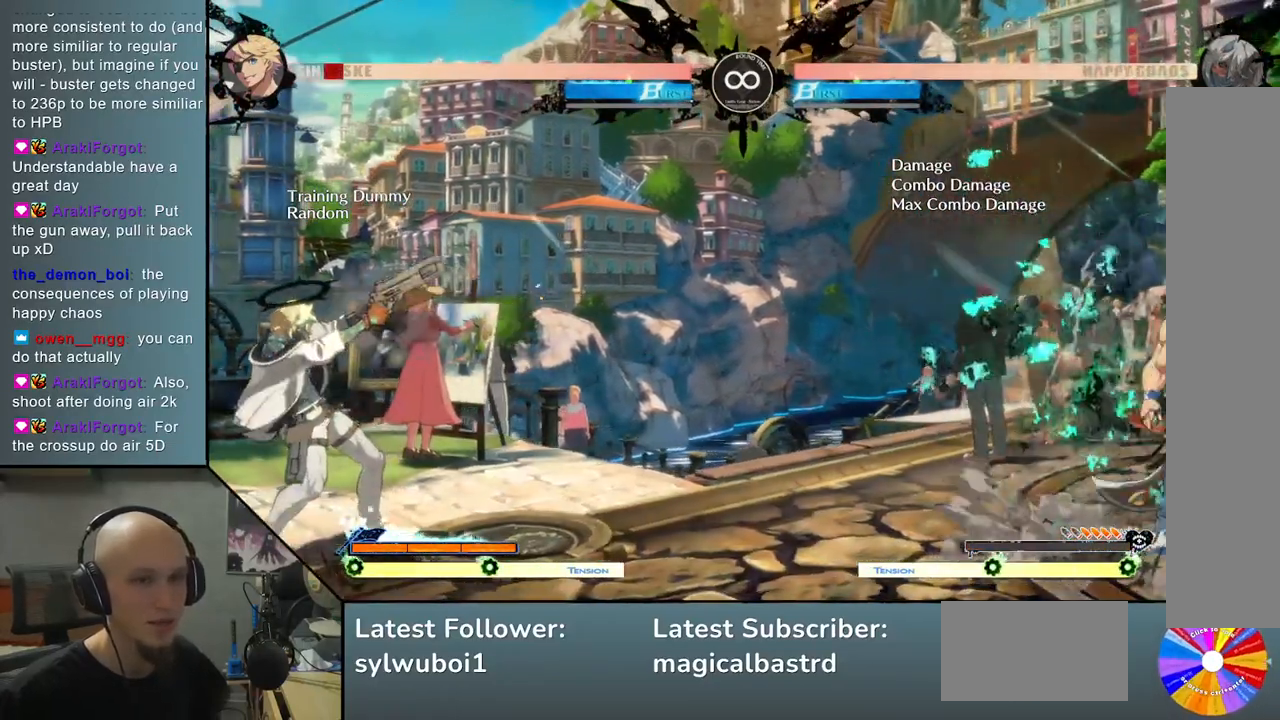
{"buttons": [], "left_stick": "center", "events": [[83, "SELECT", "down"], [233, "SELECT", "up"]]}
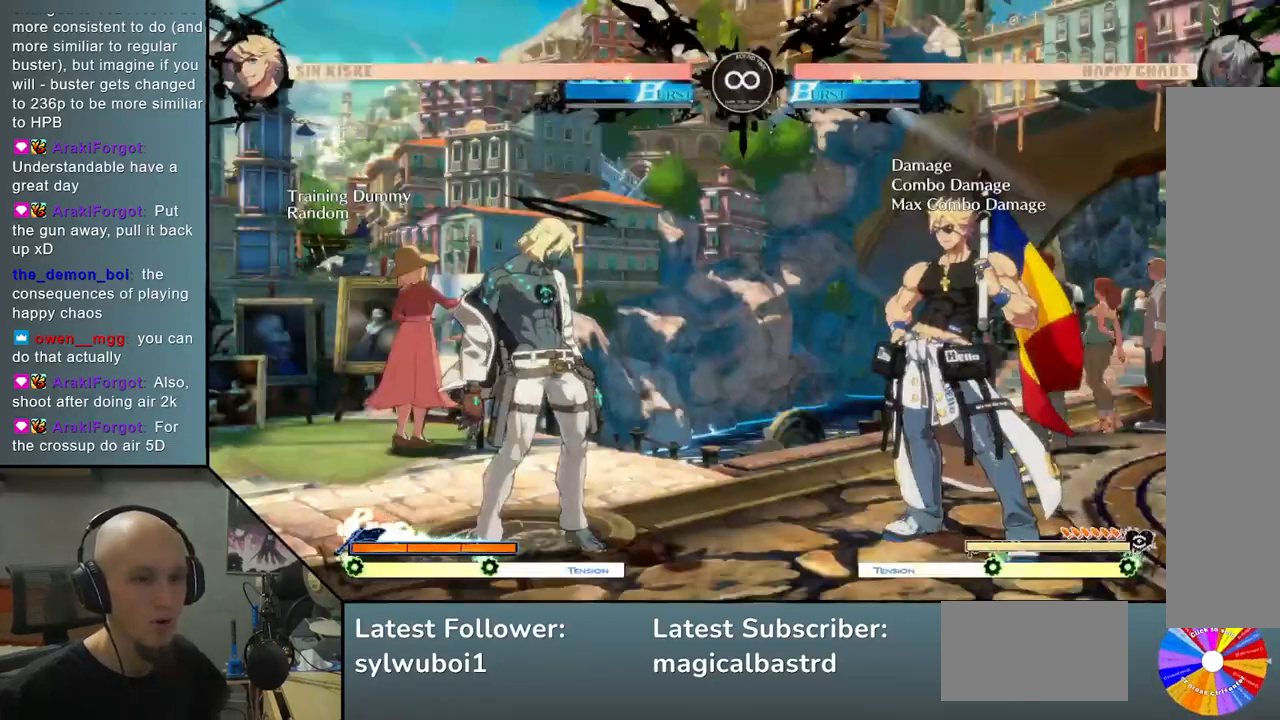
{"buttons": [], "left_stick": "right", "events": [[83, "left_stick", "right"]]}
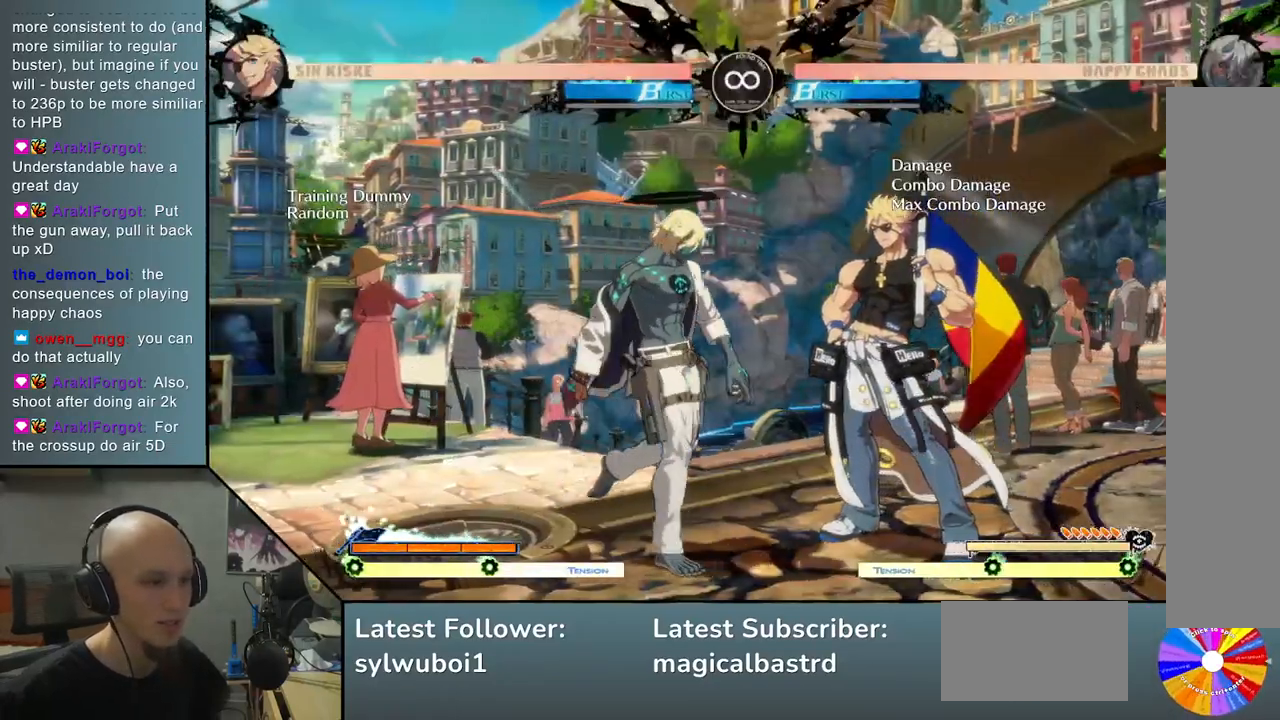
{"buttons": [], "left_stick": "center", "events": [[50, "left_stick", "center"], [317, "left_stick", "right"], [483, "left_stick", "center"]]}